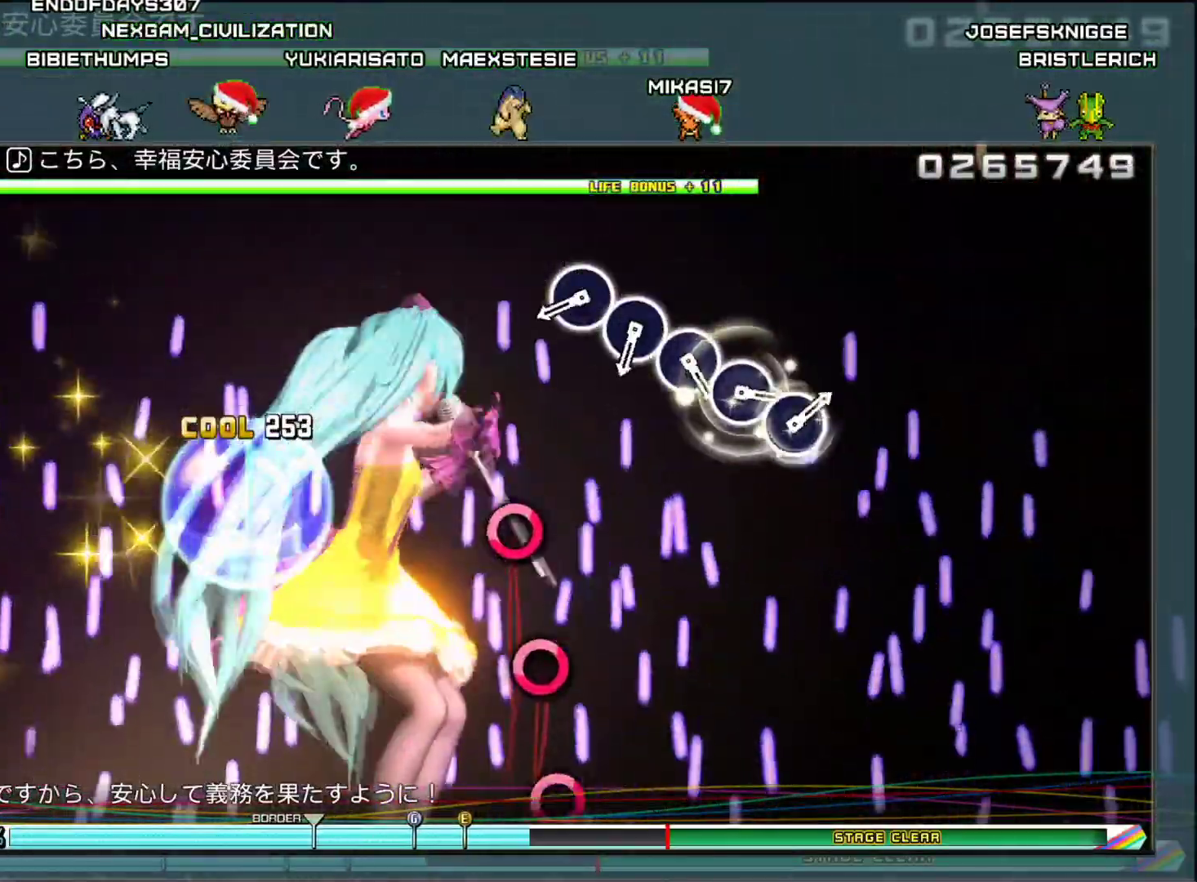
Gameplay with a controller (PlayStation layout); each line is a JSON object with the inputs held at the frame after it. "events" lists button and stick changes between this image and that frame as [ms after this image, input, new state], when the widget could be followed in between.
{"buttons": ["CIRCLE"], "left_stick": "center", "right_stick": "center", "events": [[500, "CIRCLE", "down"]]}
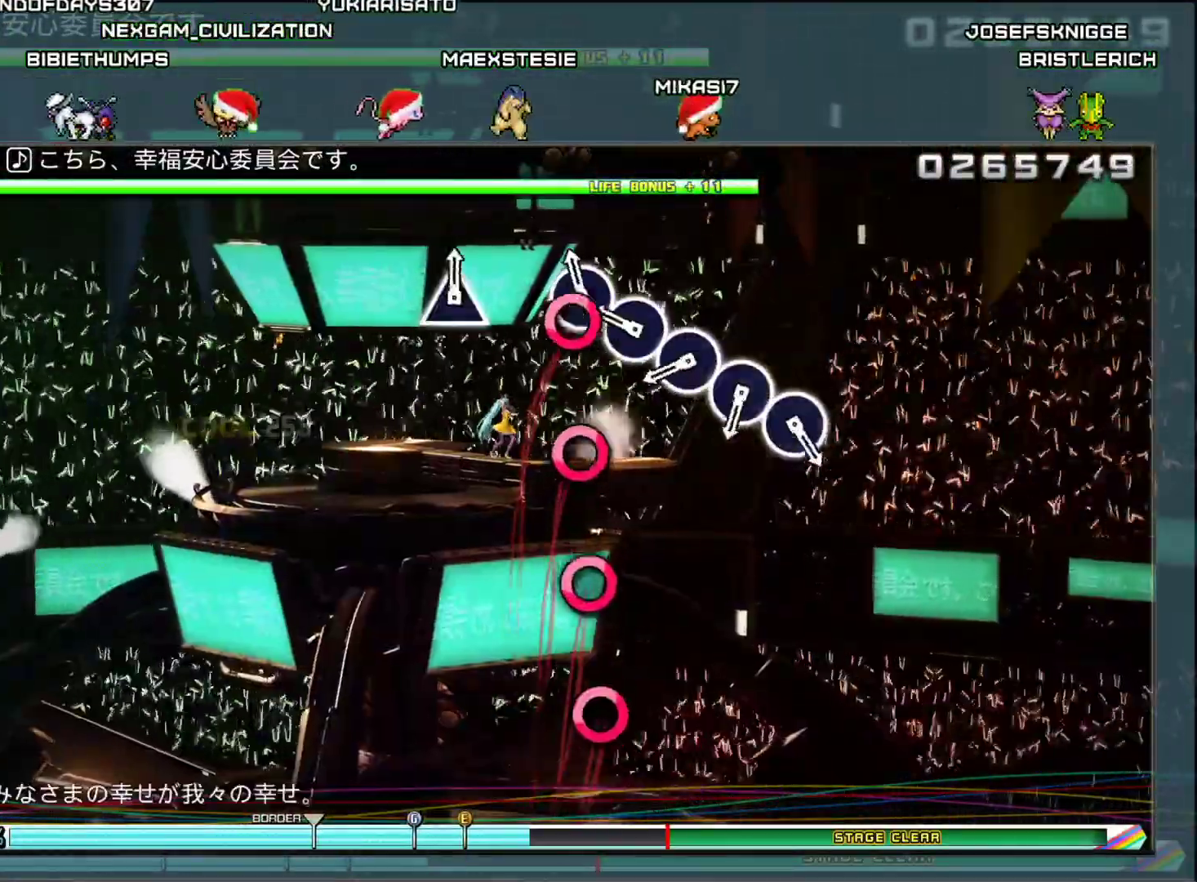
{"buttons": ["CIRCLE"], "left_stick": "center", "right_stick": "center", "events": [[83, "CIRCLE", "up"], [217, "CIRCLE", "down"], [317, "CIRCLE", "up"], [450, "CIRCLE", "down"]]}
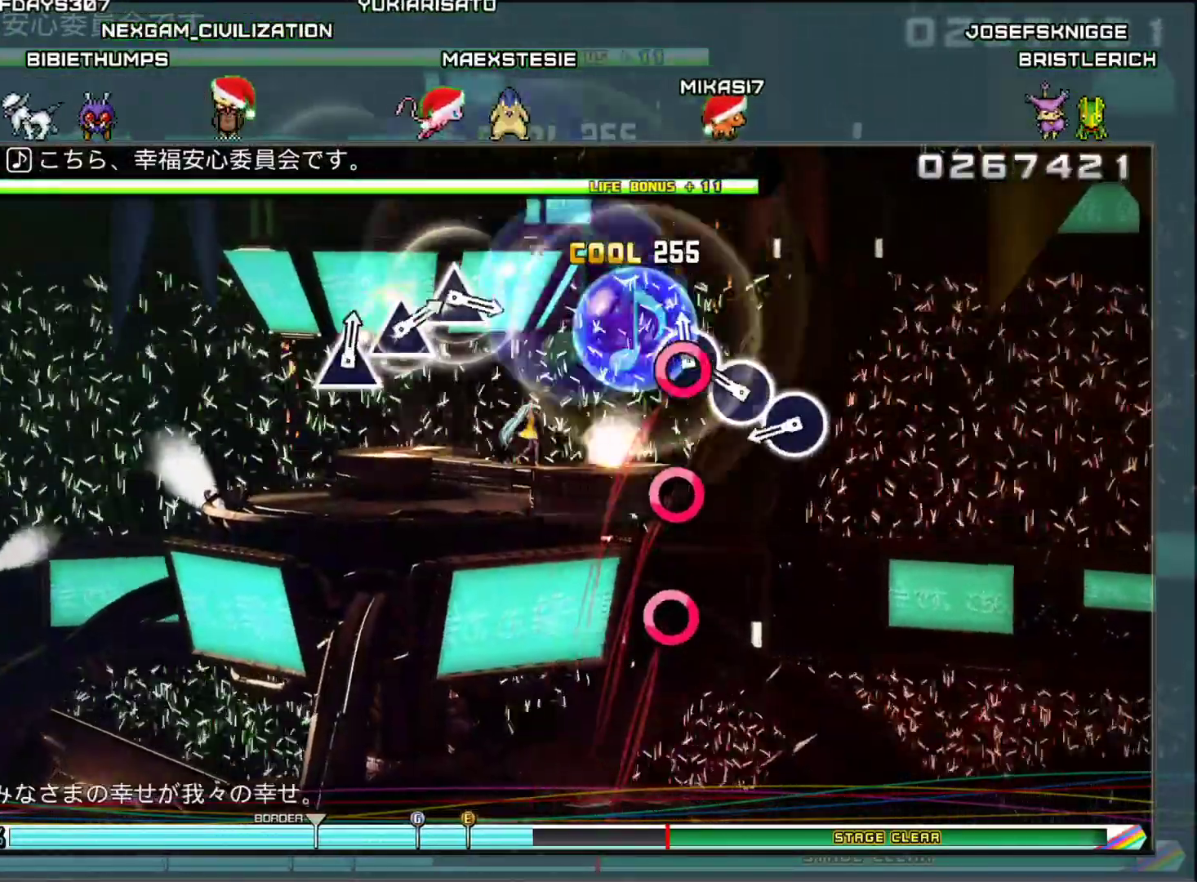
{"buttons": ["CIRCLE"], "left_stick": "center", "right_stick": "center", "events": [[50, "CIRCLE", "up"], [166, "CIRCLE", "down"], [317, "CIRCLE", "up"], [417, "CIRCLE", "down"]]}
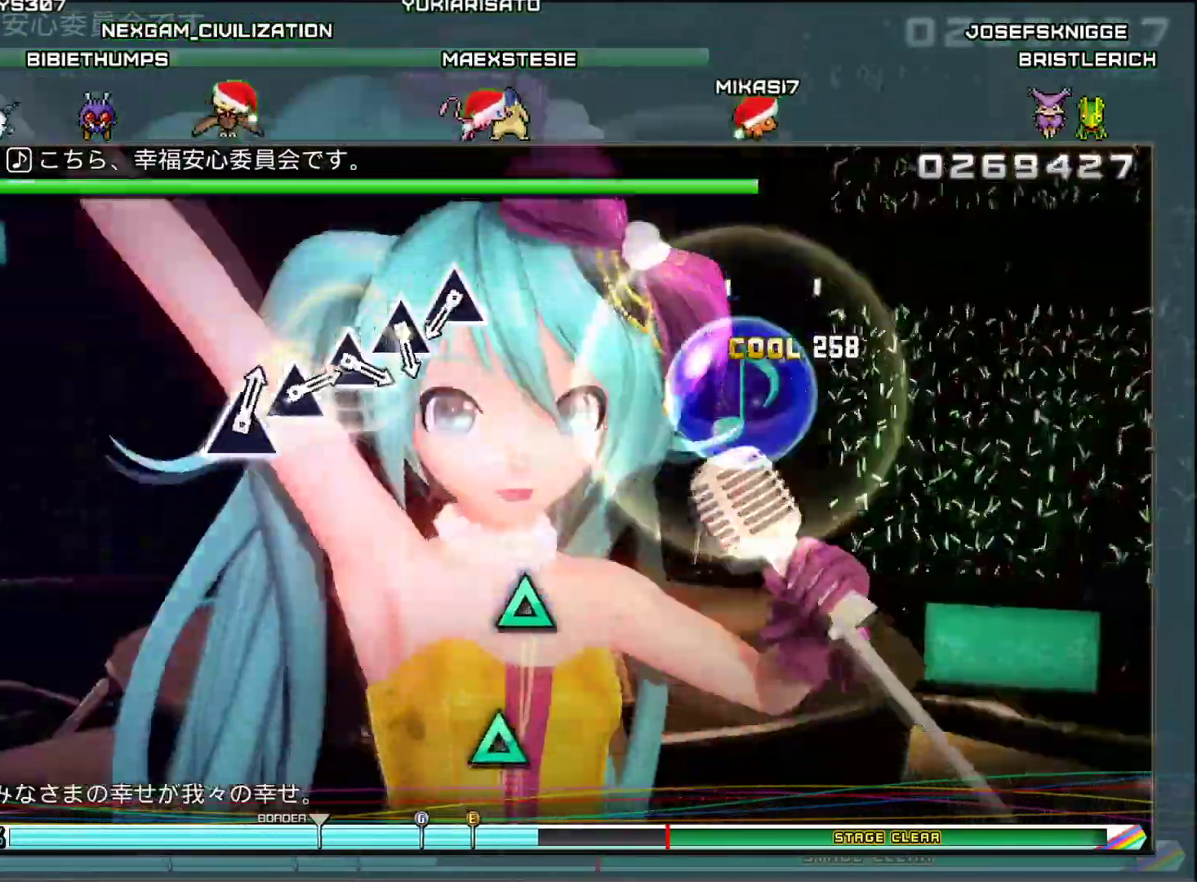
{"buttons": [], "left_stick": "center", "right_stick": "center", "events": [[50, "CIRCLE", "up"]]}
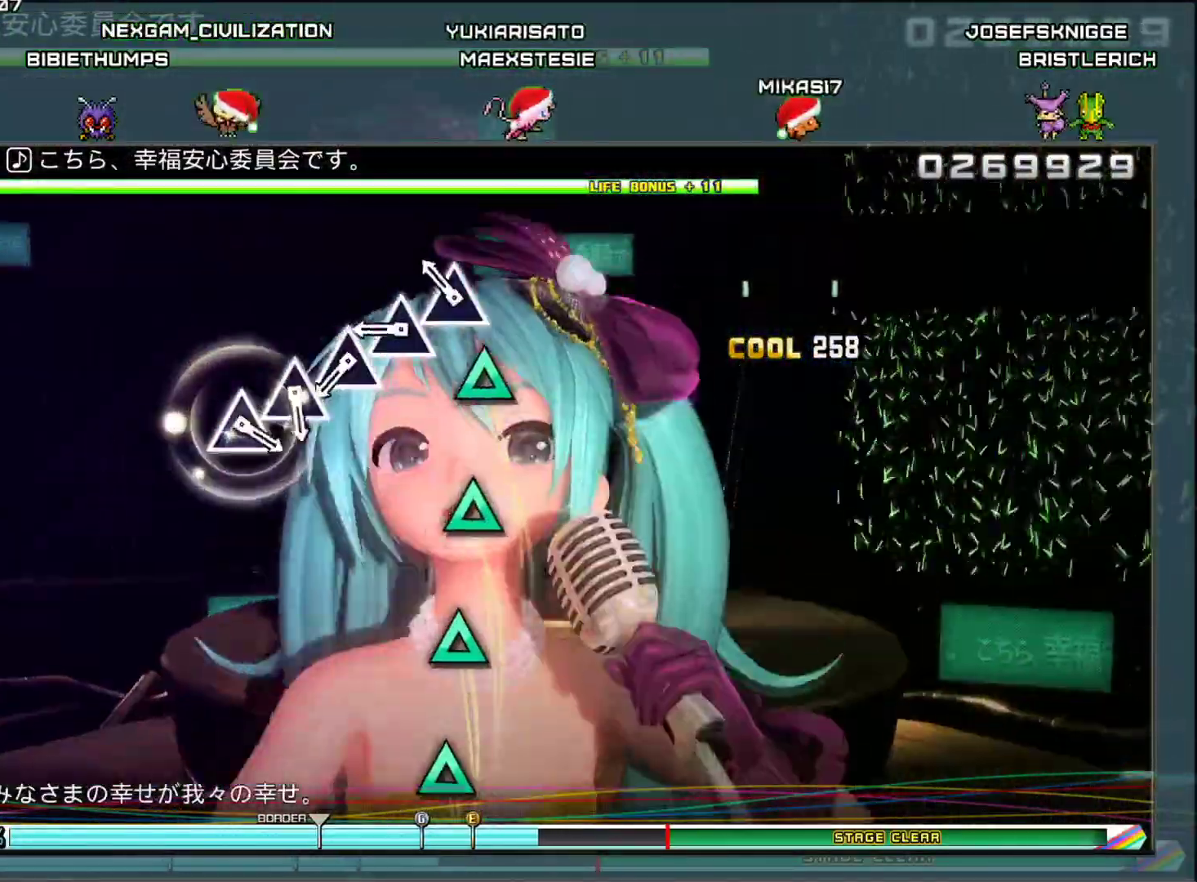
{"buttons": [], "left_stick": "center", "right_stick": "center", "events": [[83, "TRIANGLE", "down"], [216, "TRIANGLE", "up"], [350, "TRIANGLE", "down"], [467, "TRIANGLE", "up"]]}
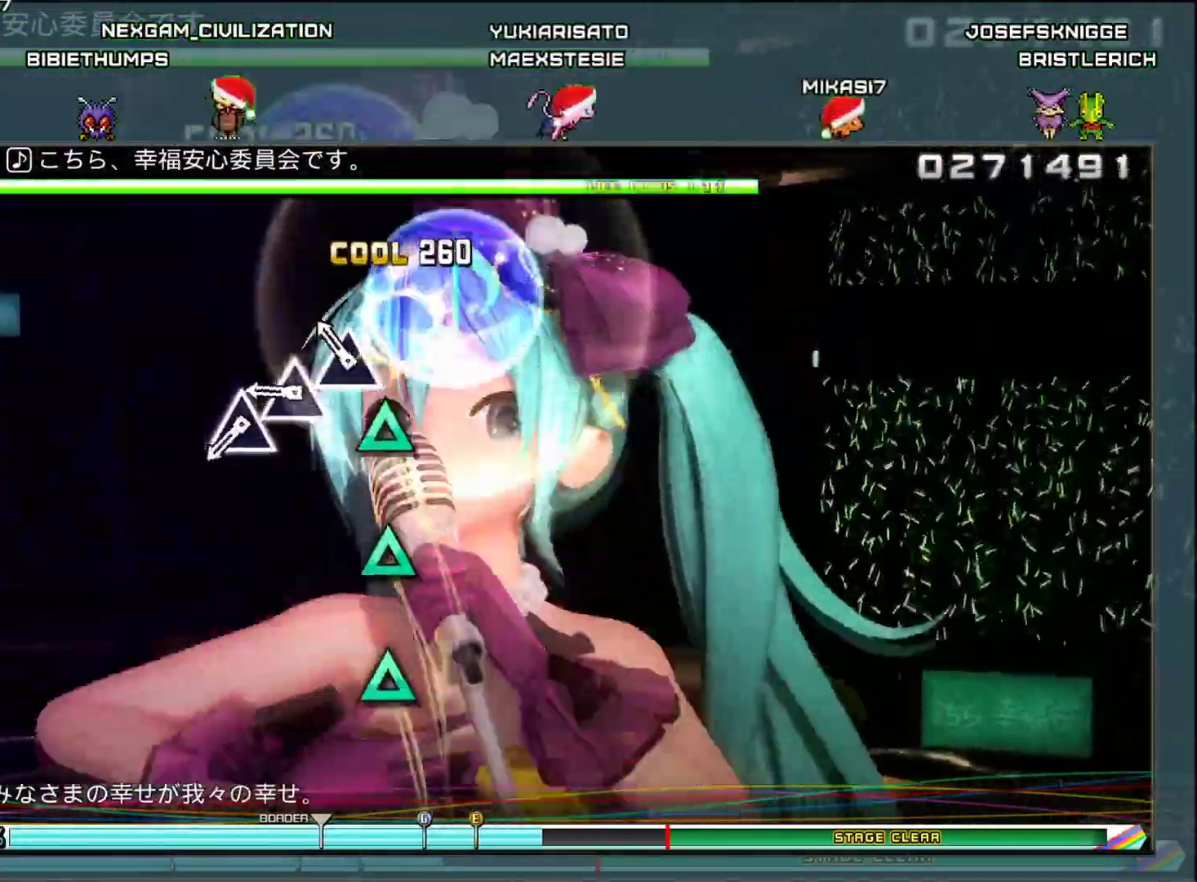
{"buttons": [], "left_stick": "center", "right_stick": "center", "events": [[83, "TRIANGLE", "down"], [200, "TRIANGLE", "up"], [317, "TRIANGLE", "down"], [434, "TRIANGLE", "up"]]}
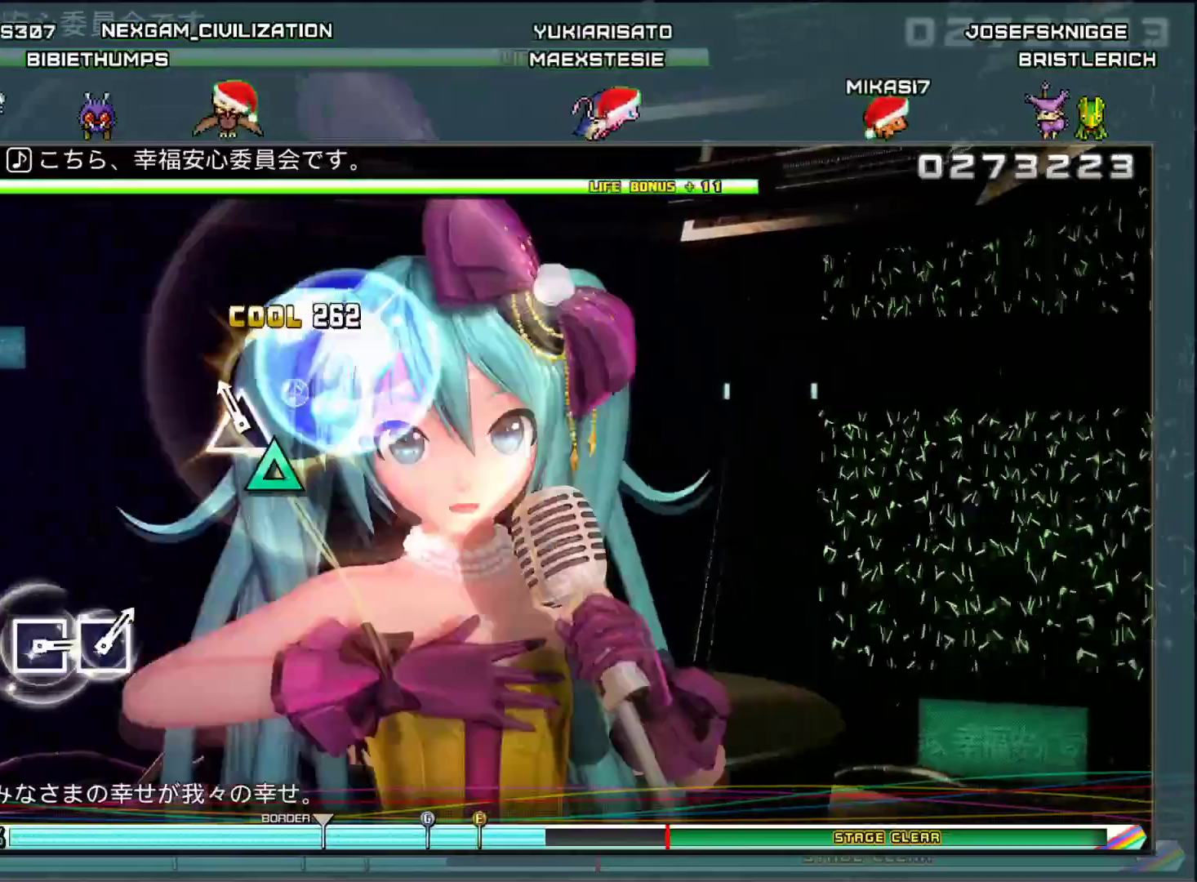
{"buttons": [], "left_stick": "center", "right_stick": "center", "events": [[33, "TRIANGLE", "down"], [183, "TRIANGLE", "up"]]}
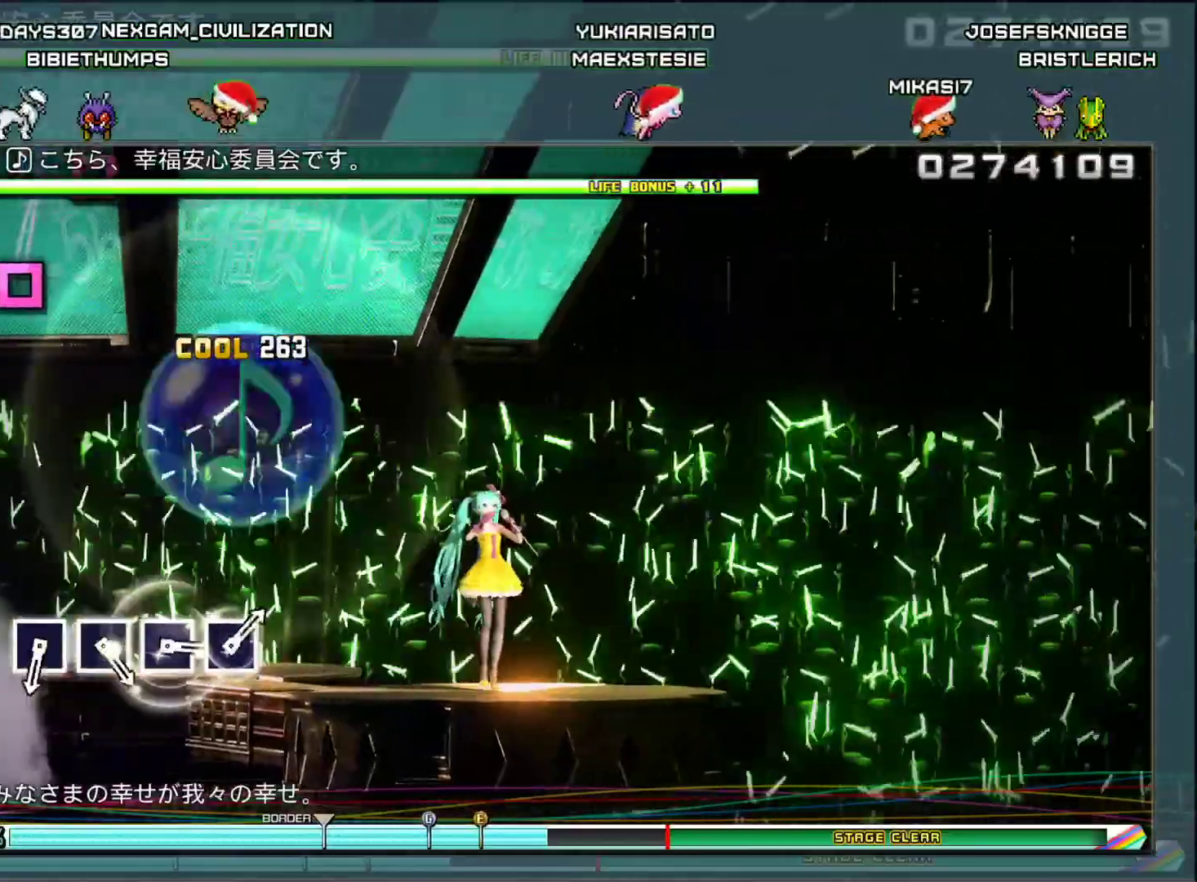
{"buttons": [], "left_stick": "center", "right_stick": "center", "events": []}
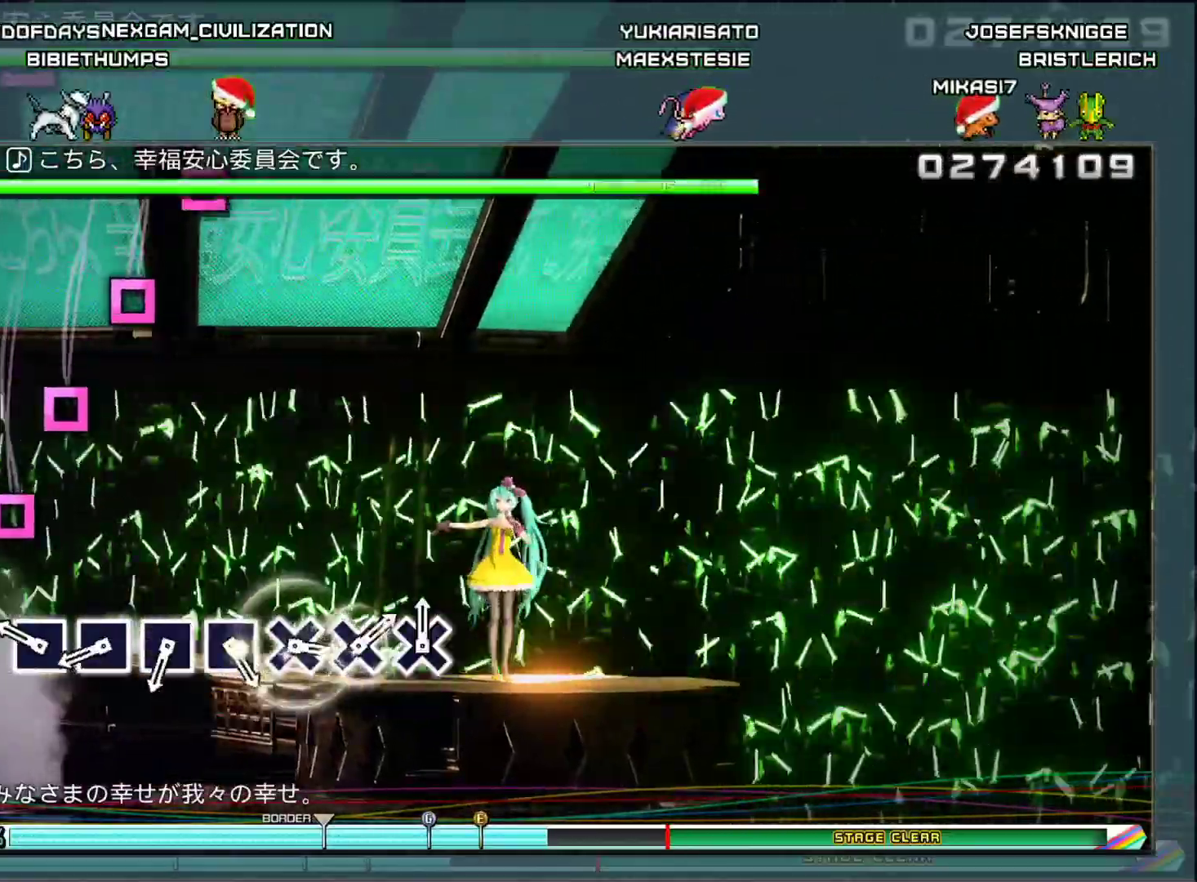
{"buttons": ["SQUARE"], "left_stick": "center", "right_stick": "center", "events": [[233, "SQUARE", "down"], [350, "SQUARE", "up"], [467, "SQUARE", "down"]]}
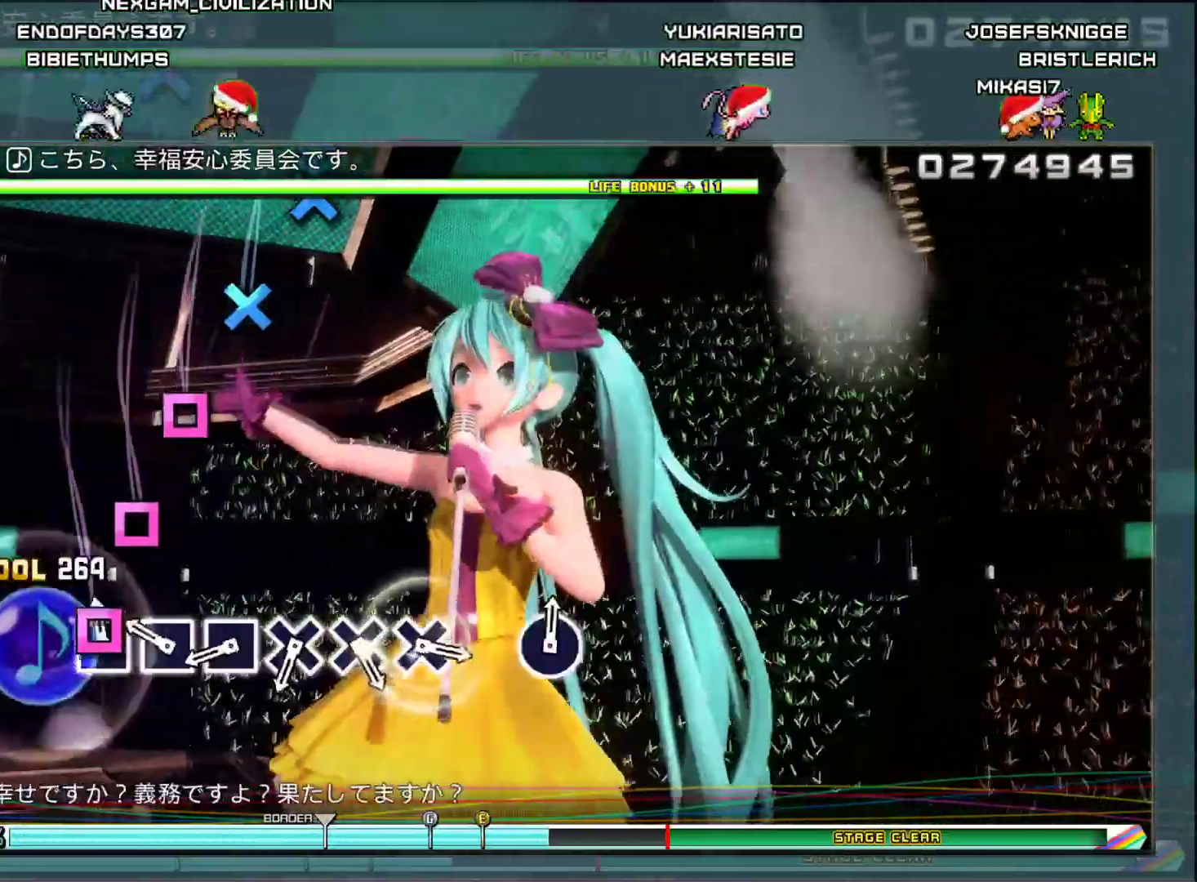
{"buttons": ["SQUARE"], "left_stick": "center", "right_stick": "center", "events": [[83, "SQUARE", "up"], [200, "SQUARE", "down"], [334, "SQUARE", "up"], [417, "SQUARE", "down"]]}
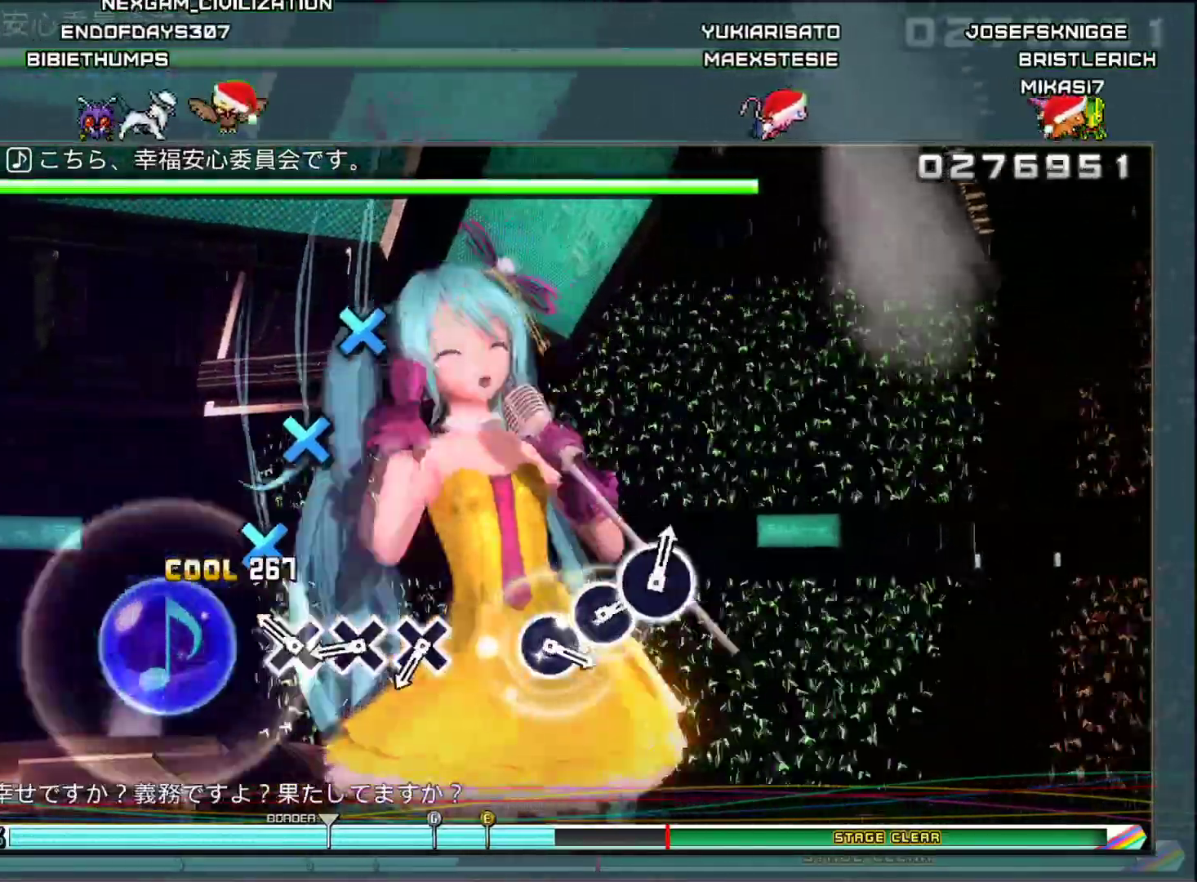
{"buttons": ["CROSS"], "left_stick": "center", "right_stick": "center", "events": [[16, "SQUARE", "up"], [166, "CROSS", "down"], [266, "CROSS", "up"], [400, "CROSS", "down"]]}
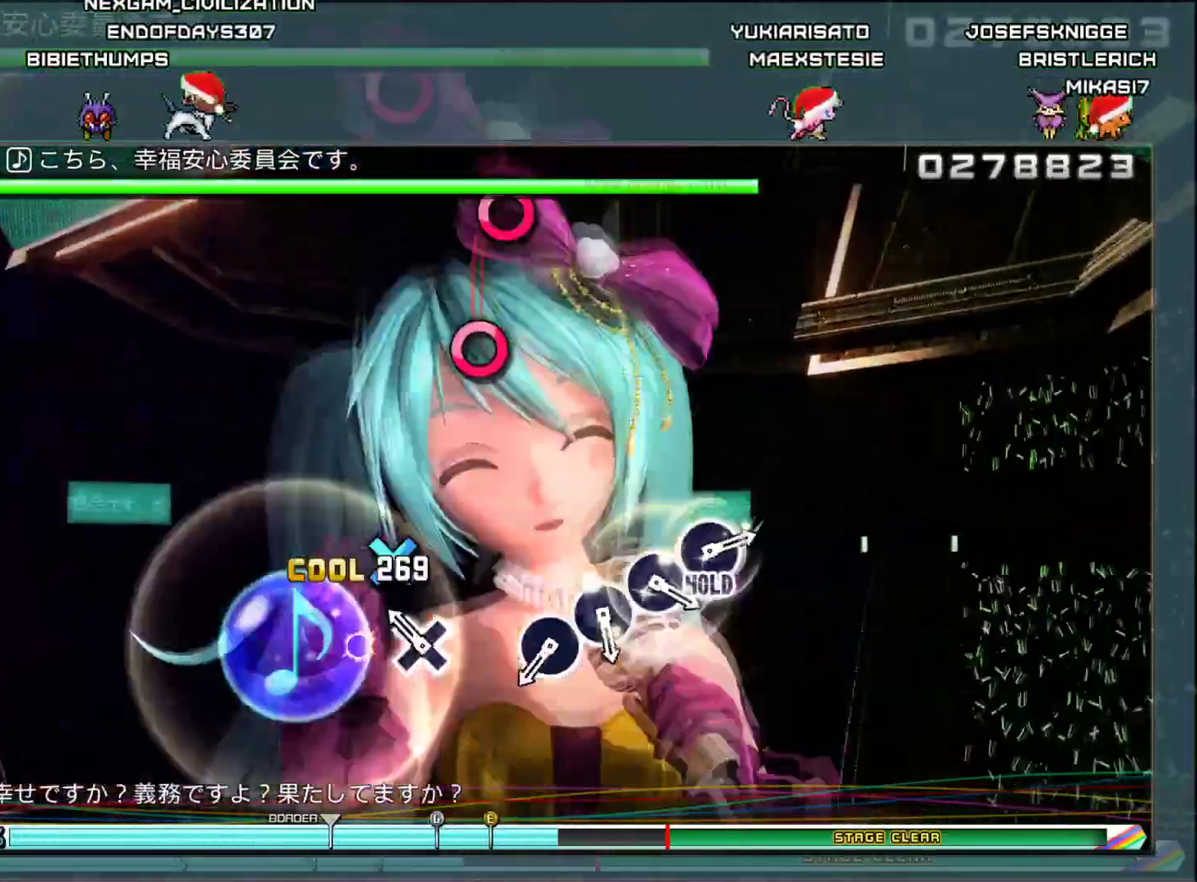
{"buttons": [], "left_stick": "center", "right_stick": "center", "events": [[17, "CROSS", "up"], [150, "CROSS", "down"], [284, "CROSS", "up"]]}
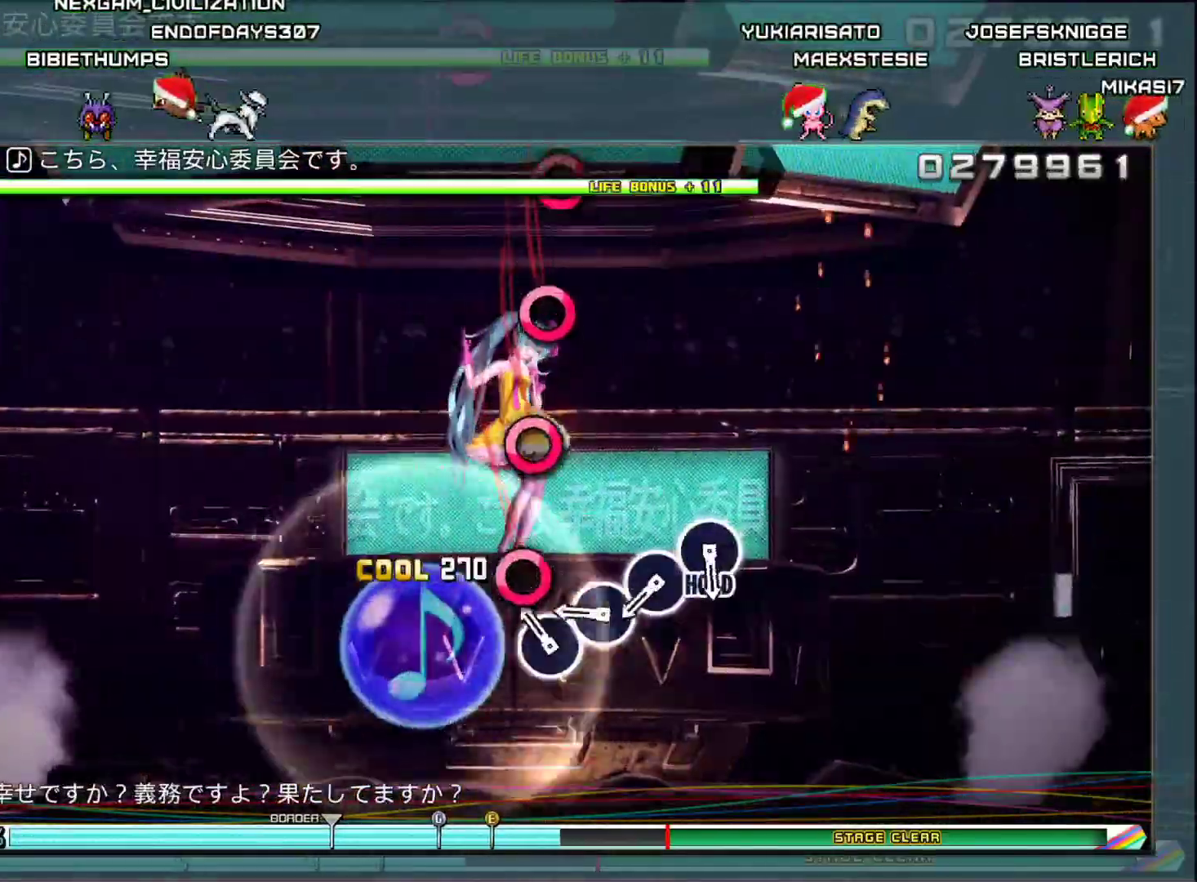
{"buttons": [], "left_stick": "center", "right_stick": "center", "events": [[100, "CIRCLE", "down"], [200, "CIRCLE", "up"], [317, "CIRCLE", "down"], [450, "CIRCLE", "up"]]}
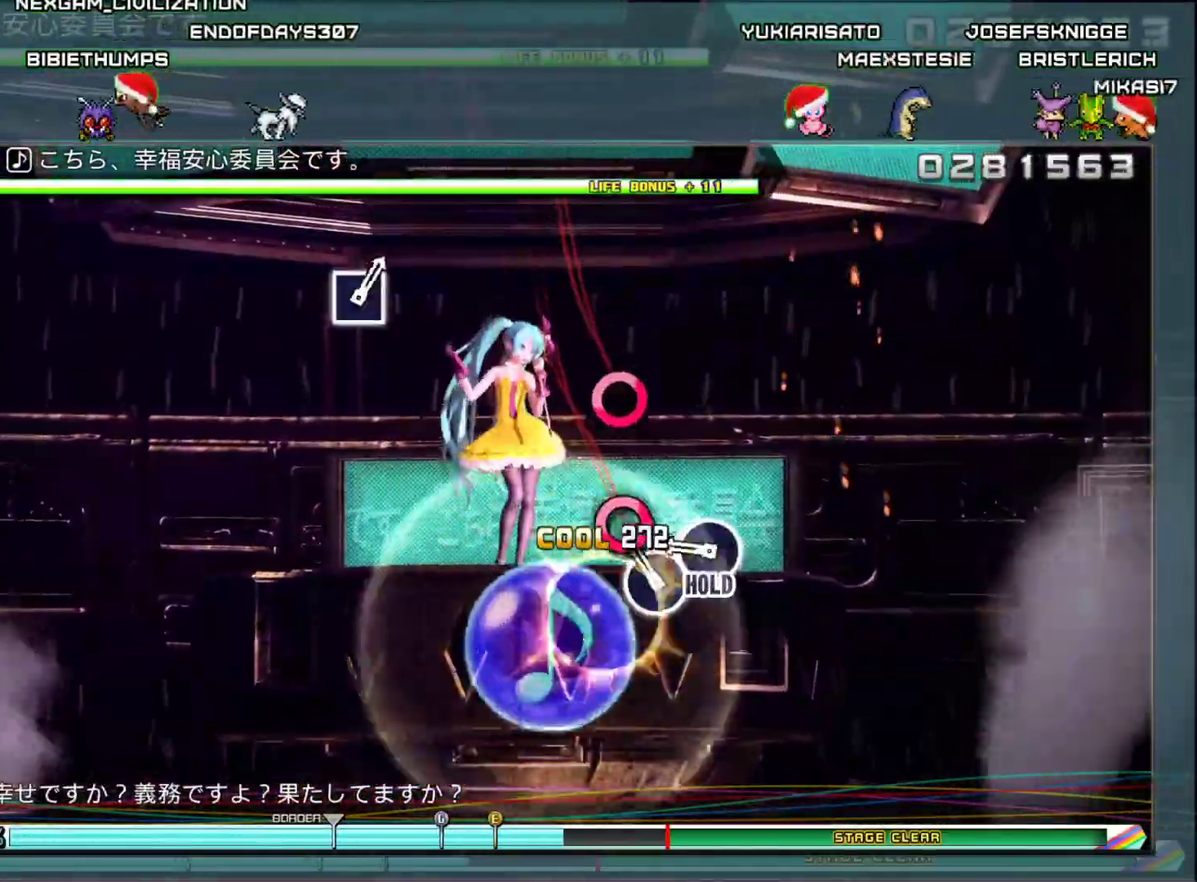
{"buttons": [], "left_stick": "center", "right_stick": "center", "events": [[67, "CIRCLE", "down"], [184, "CIRCLE", "up"], [284, "CIRCLE", "down"], [400, "CIRCLE", "up"]]}
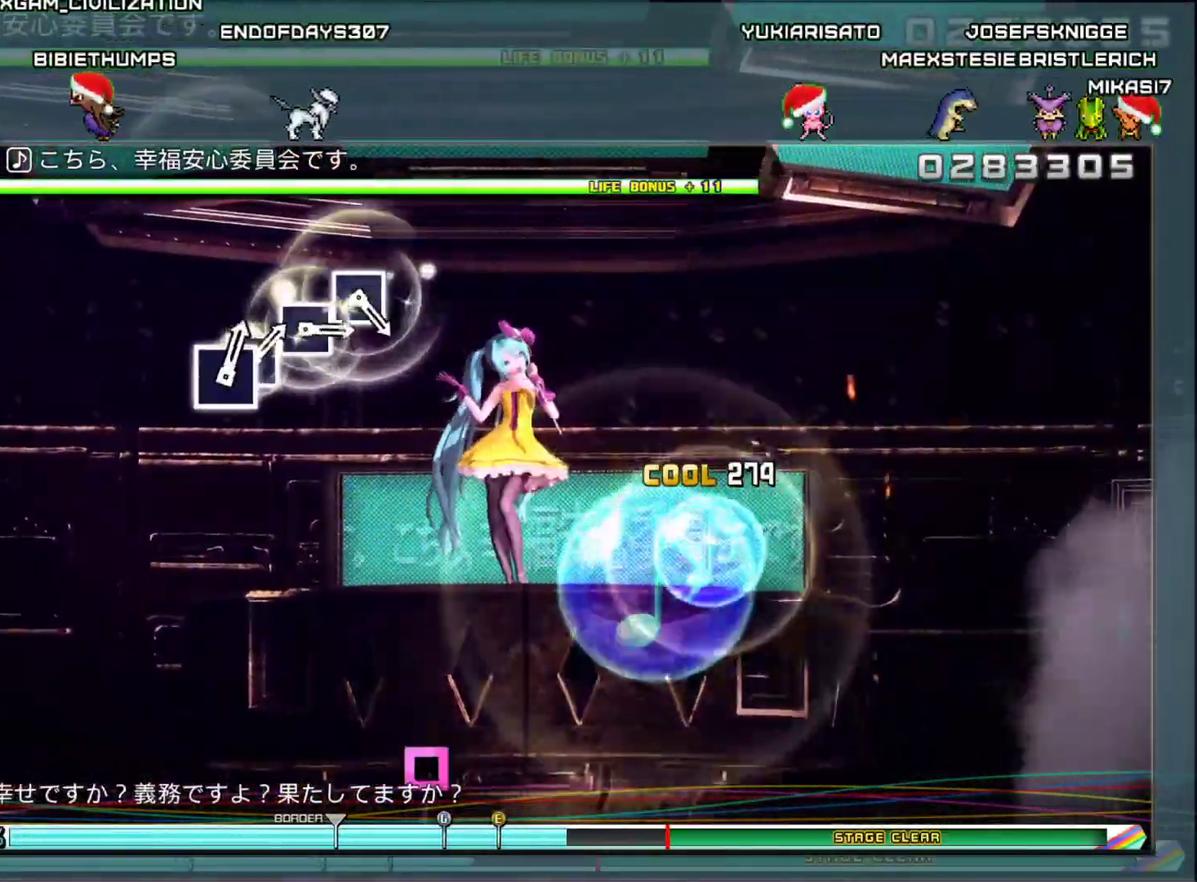
{"buttons": [], "left_stick": "center", "right_stick": "center", "events": []}
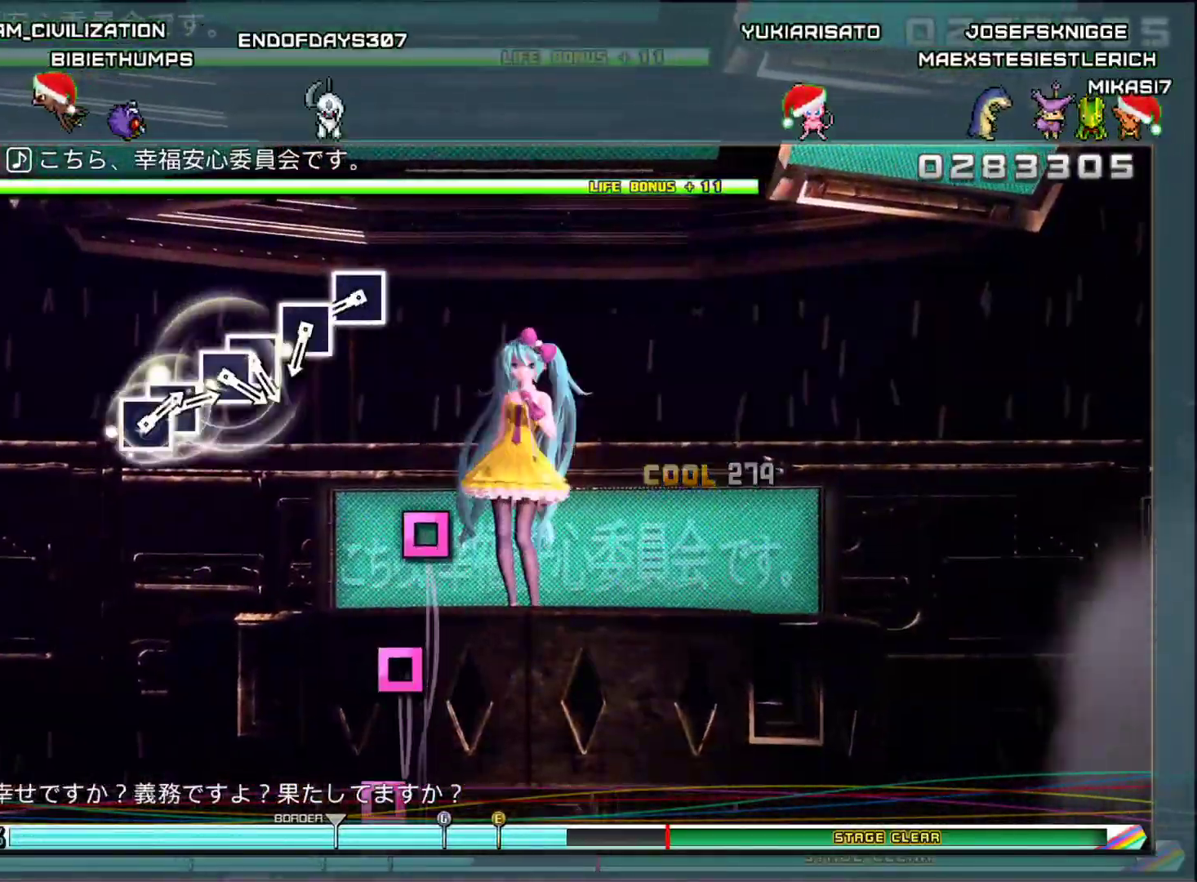
{"buttons": ["SQUARE"], "left_stick": "center", "right_stick": "center", "events": [[484, "SQUARE", "down"]]}
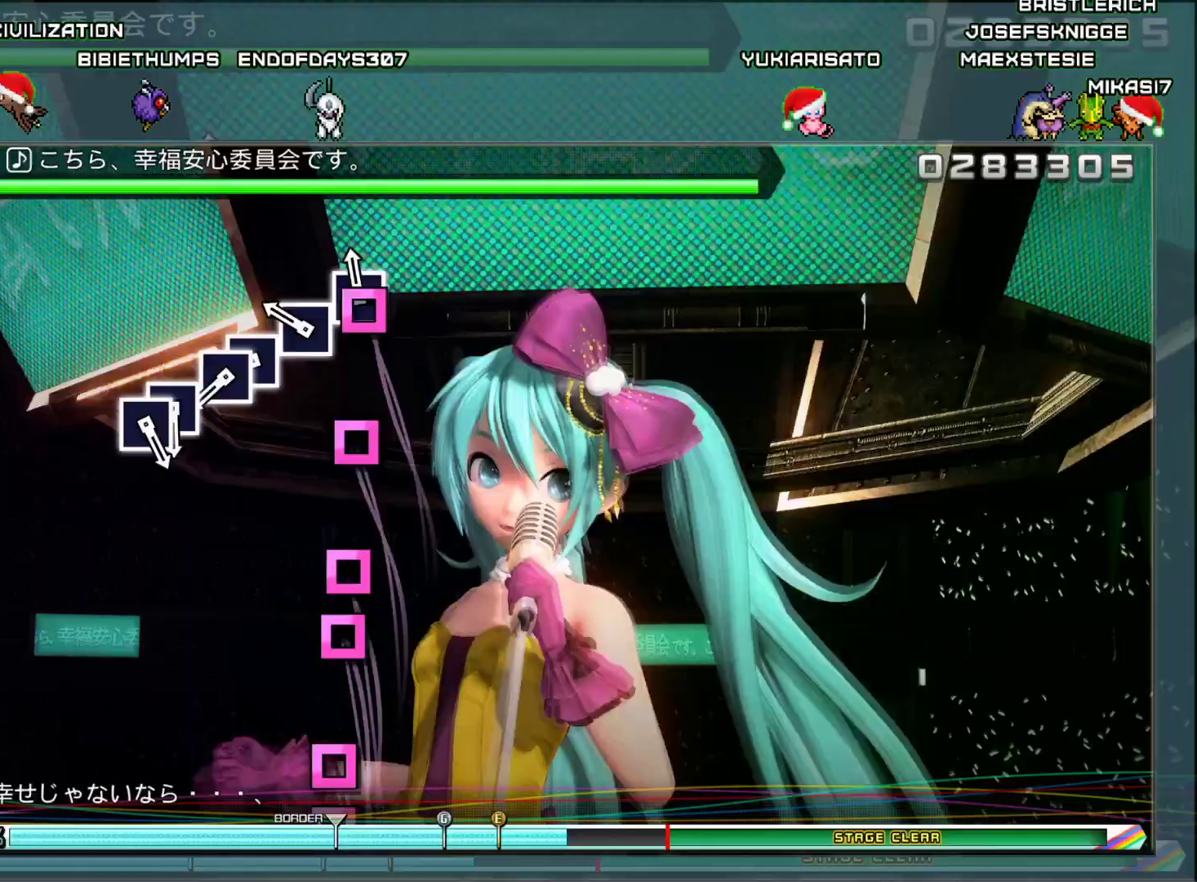
{"buttons": ["SQUARE"], "left_stick": "center", "right_stick": "center", "events": [[100, "SQUARE", "up"], [200, "SQUARE", "down"], [300, "SQUARE", "up"], [433, "SQUARE", "down"]]}
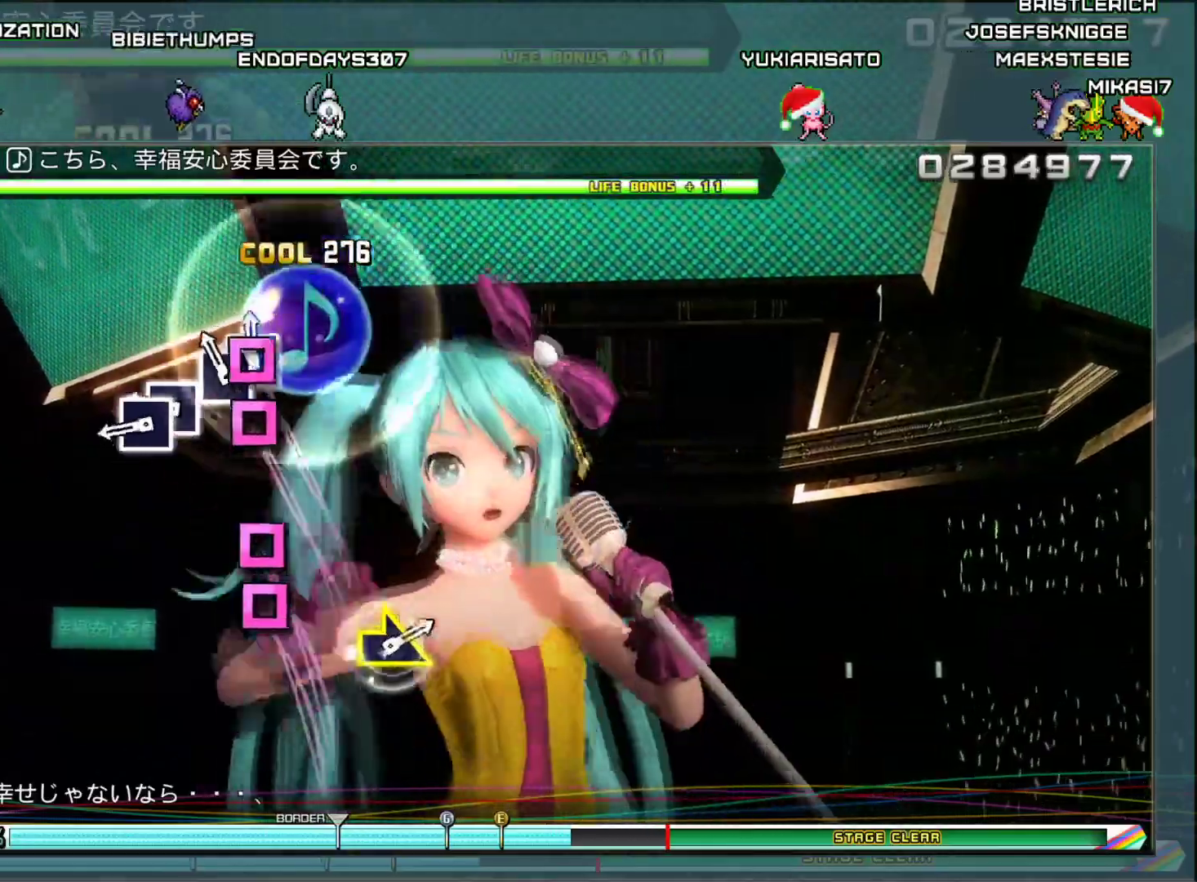
{"buttons": [], "left_stick": "center", "right_stick": "center", "events": [[50, "SQUARE", "up"], [250, "SQUARE", "down"], [400, "SQUARE", "up"]]}
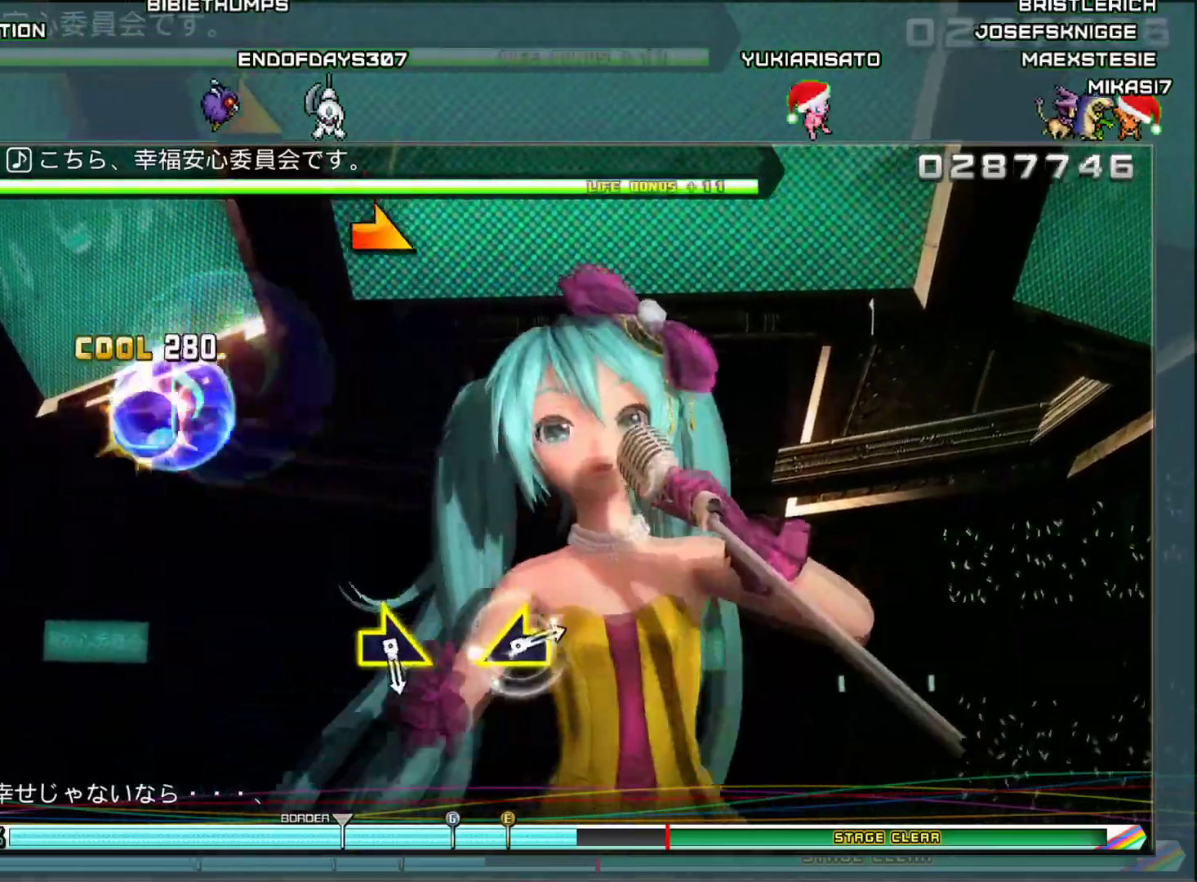
{"buttons": [], "left_stick": "center", "right_stick": "center", "events": []}
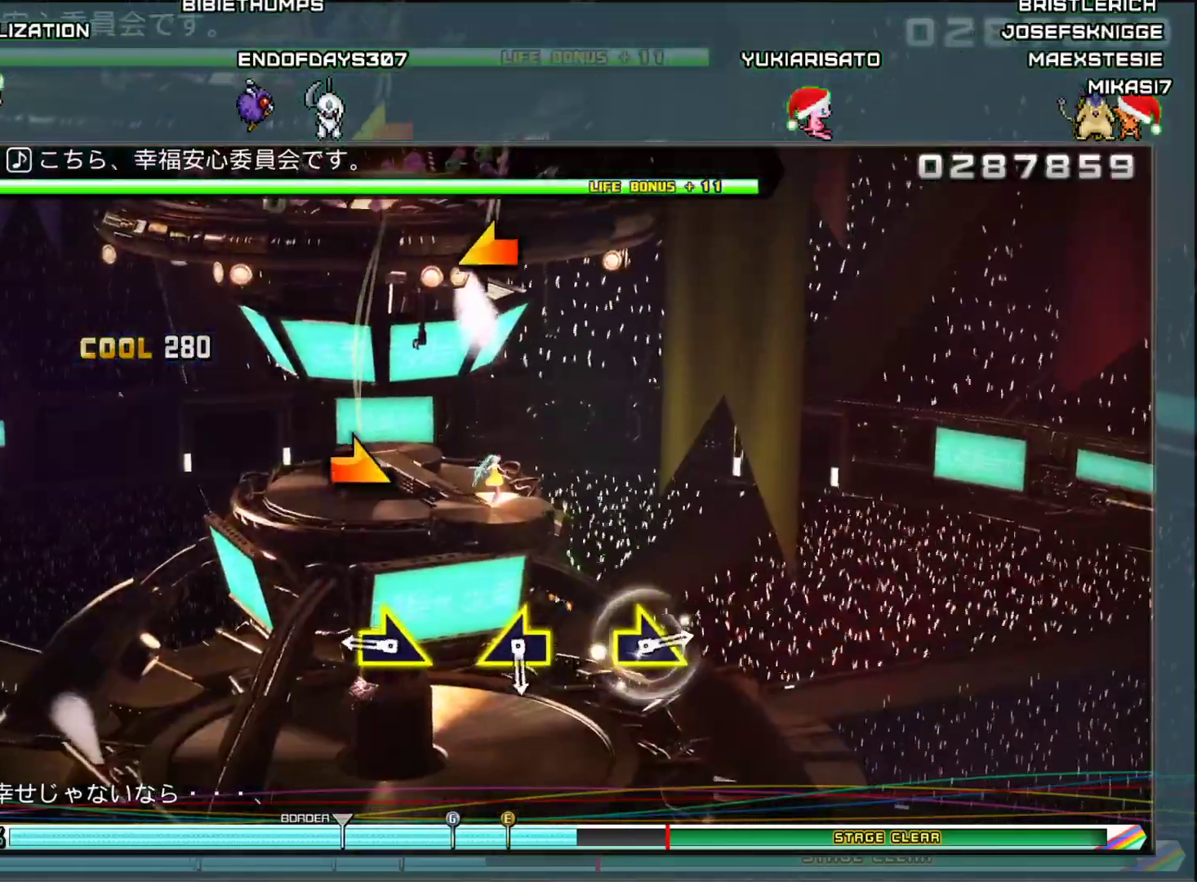
{"buttons": [], "left_stick": "right", "right_stick": "center", "events": [[350, "left_stick", "right"]]}
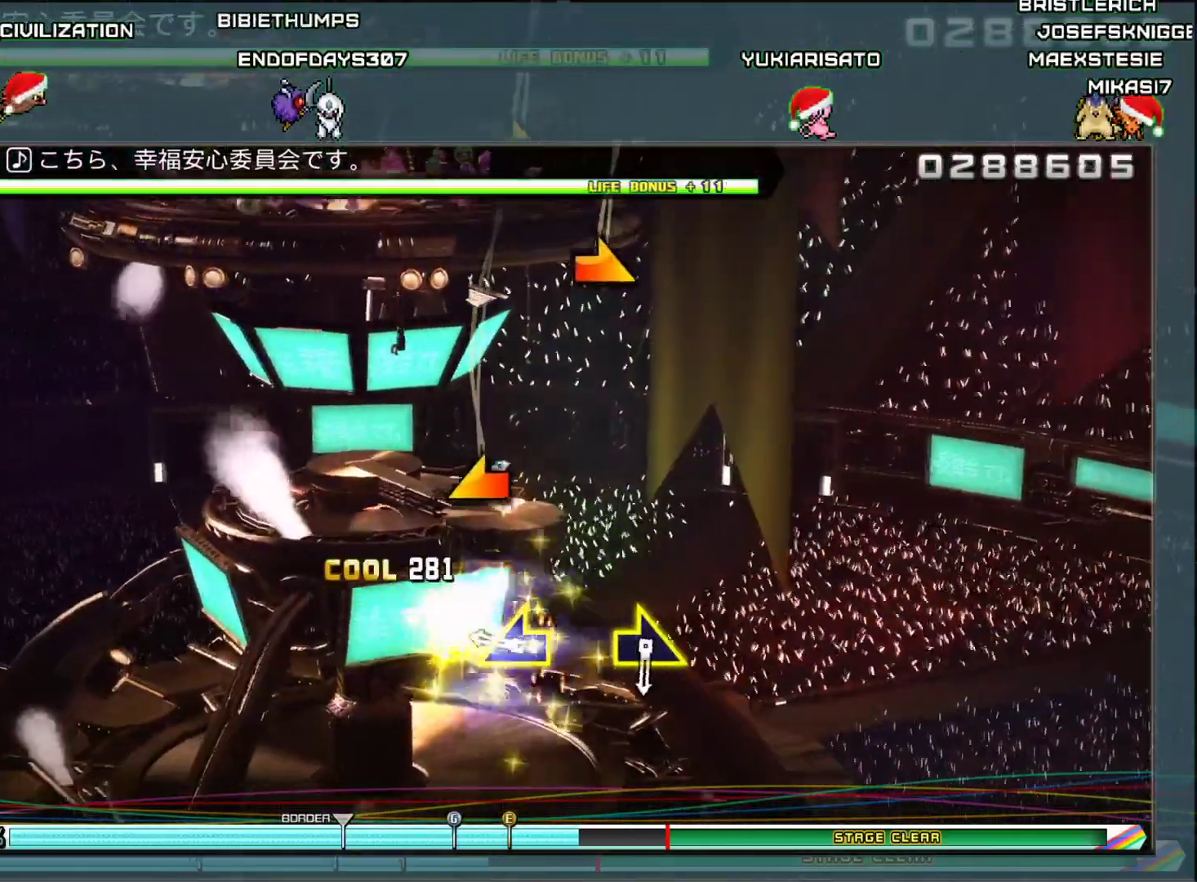
{"buttons": [], "left_stick": "up-left", "right_stick": "center", "events": [[50, "left_stick", "center"], [350, "left_stick", "up-left"]]}
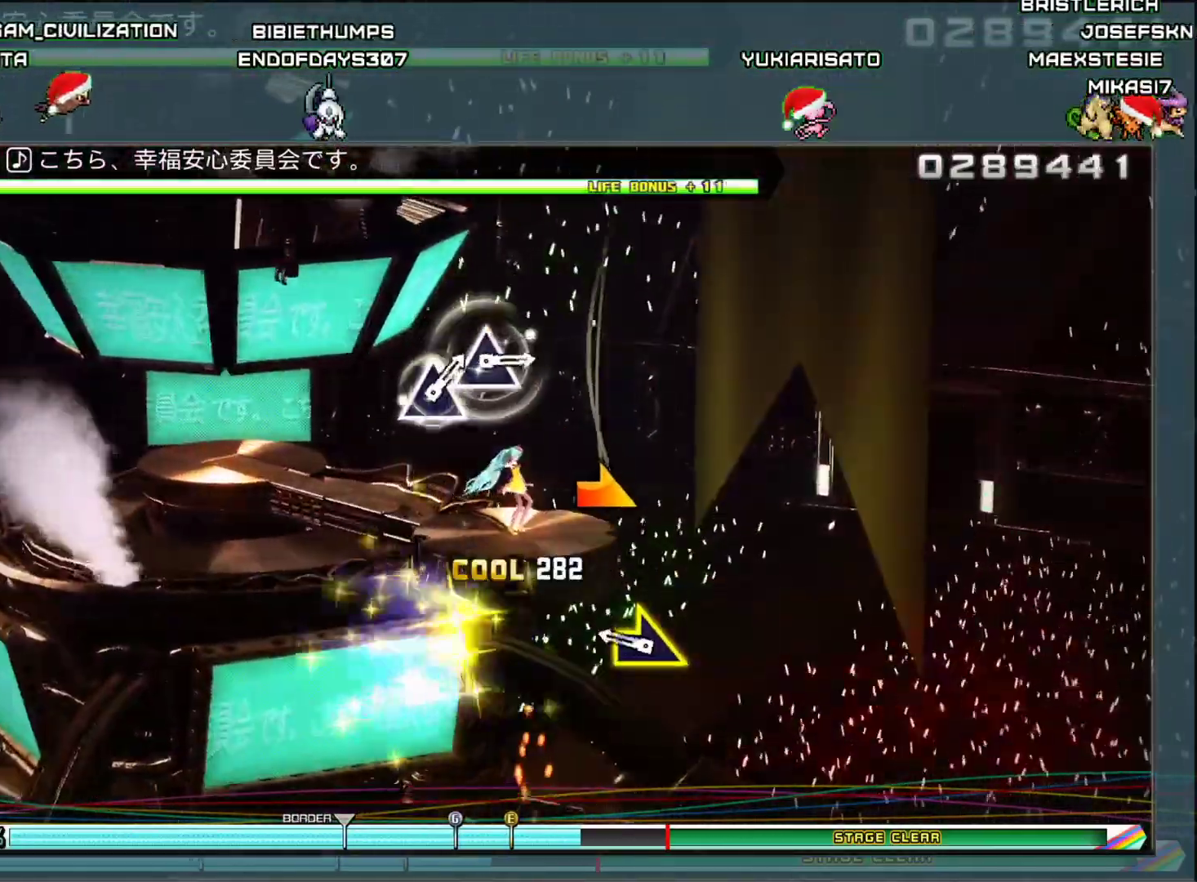
{"buttons": [], "left_stick": "right", "right_stick": "center", "events": [[33, "left_stick", "center"], [267, "left_stick", "right"]]}
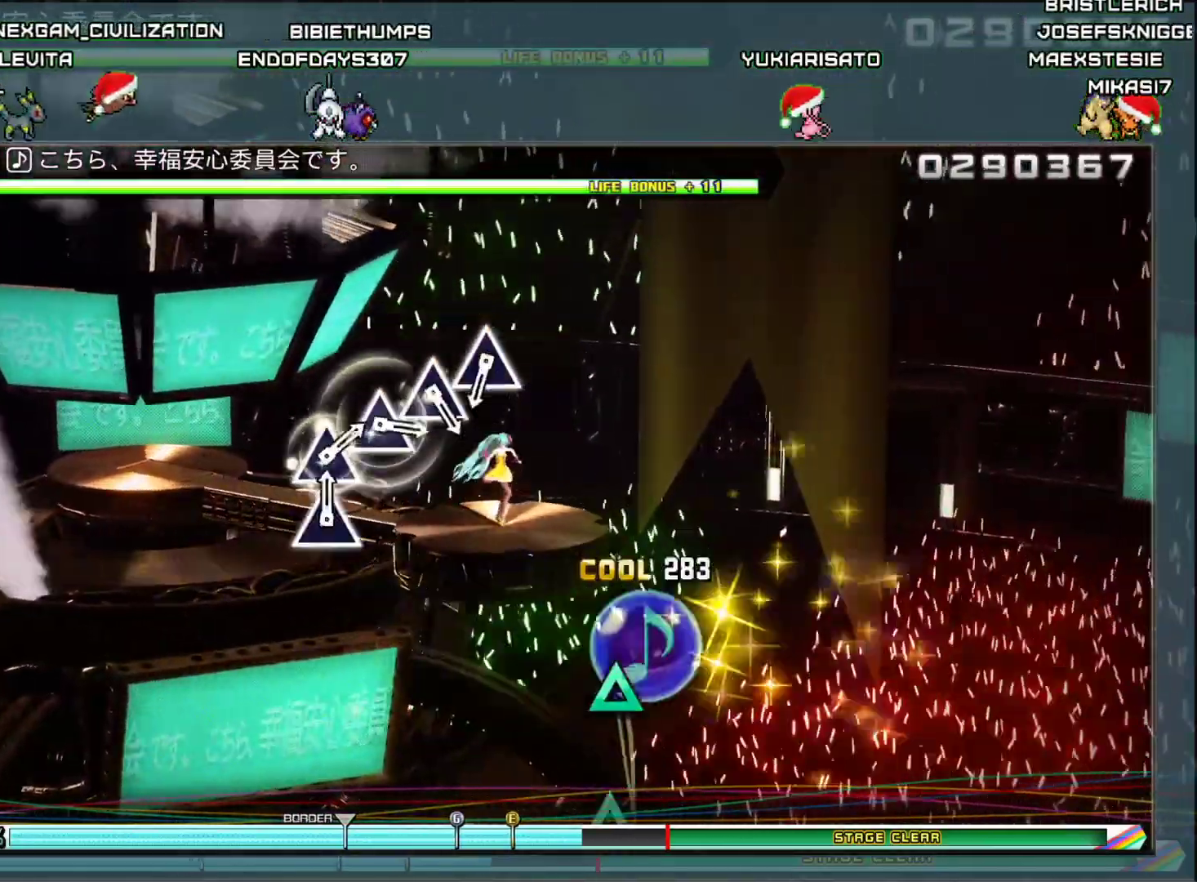
{"buttons": [], "left_stick": "center", "right_stick": "center", "events": [[16, "left_stick", "center"]]}
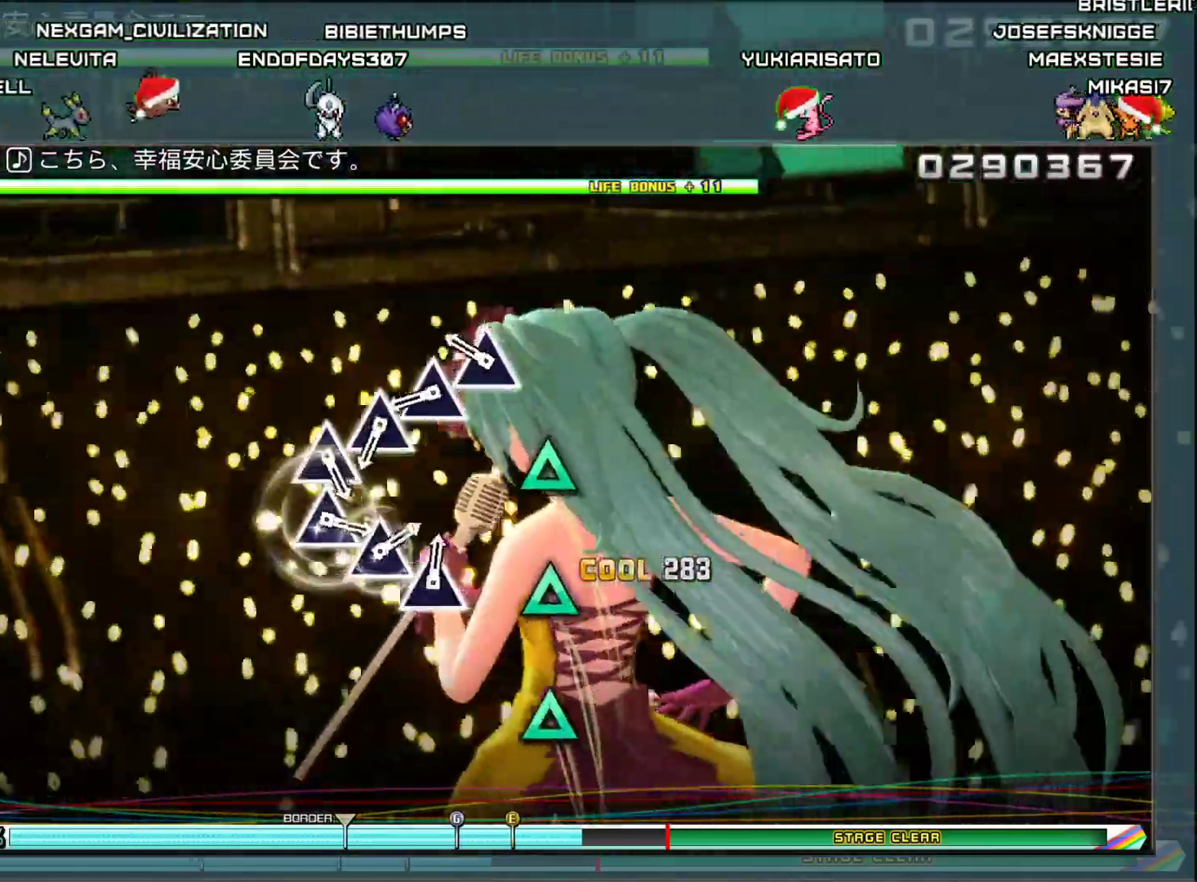
{"buttons": ["TRIANGLE"], "left_stick": "center", "right_stick": "center", "events": [[250, "TRIANGLE", "down"], [334, "TRIANGLE", "up"], [450, "TRIANGLE", "down"]]}
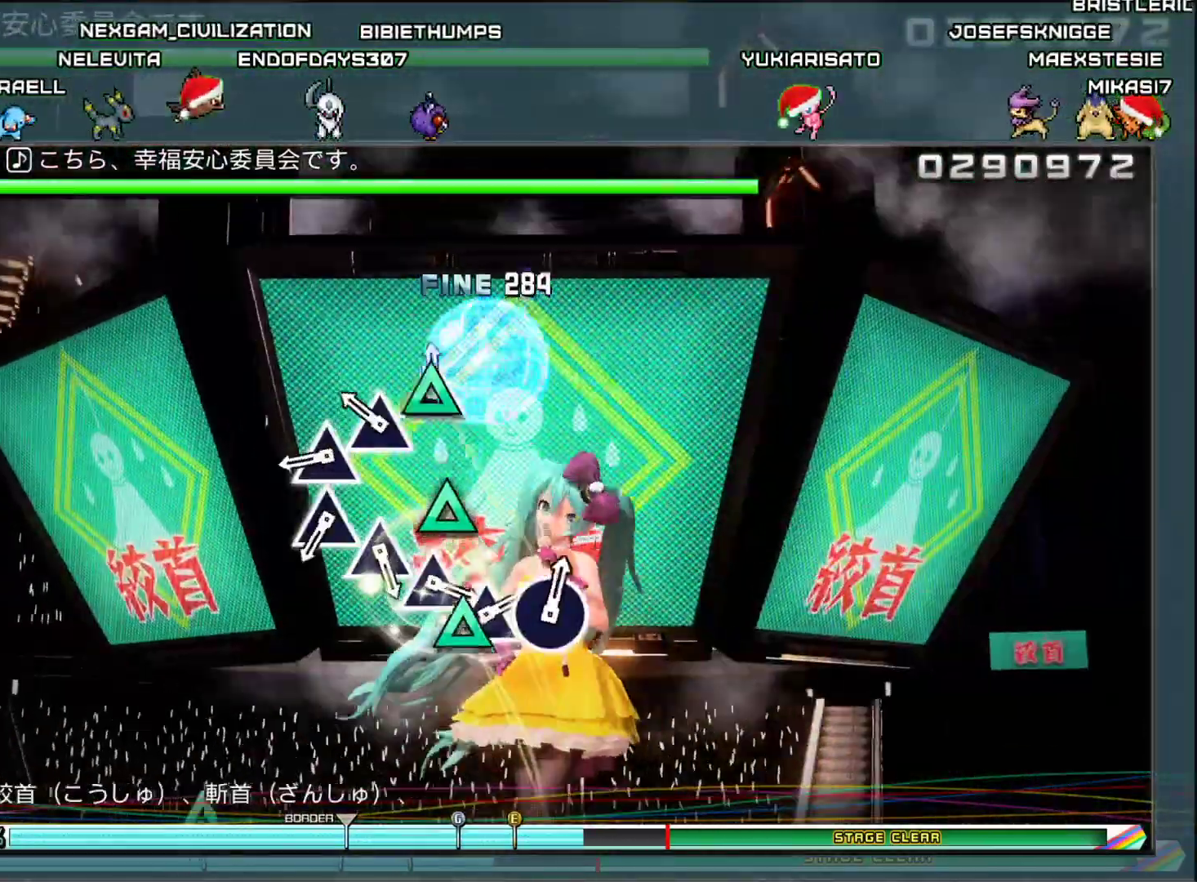
{"buttons": ["TRIANGLE"], "left_stick": "center", "right_stick": "center", "events": [[66, "TRIANGLE", "up"], [183, "TRIANGLE", "down"], [300, "TRIANGLE", "up"], [417, "TRIANGLE", "down"]]}
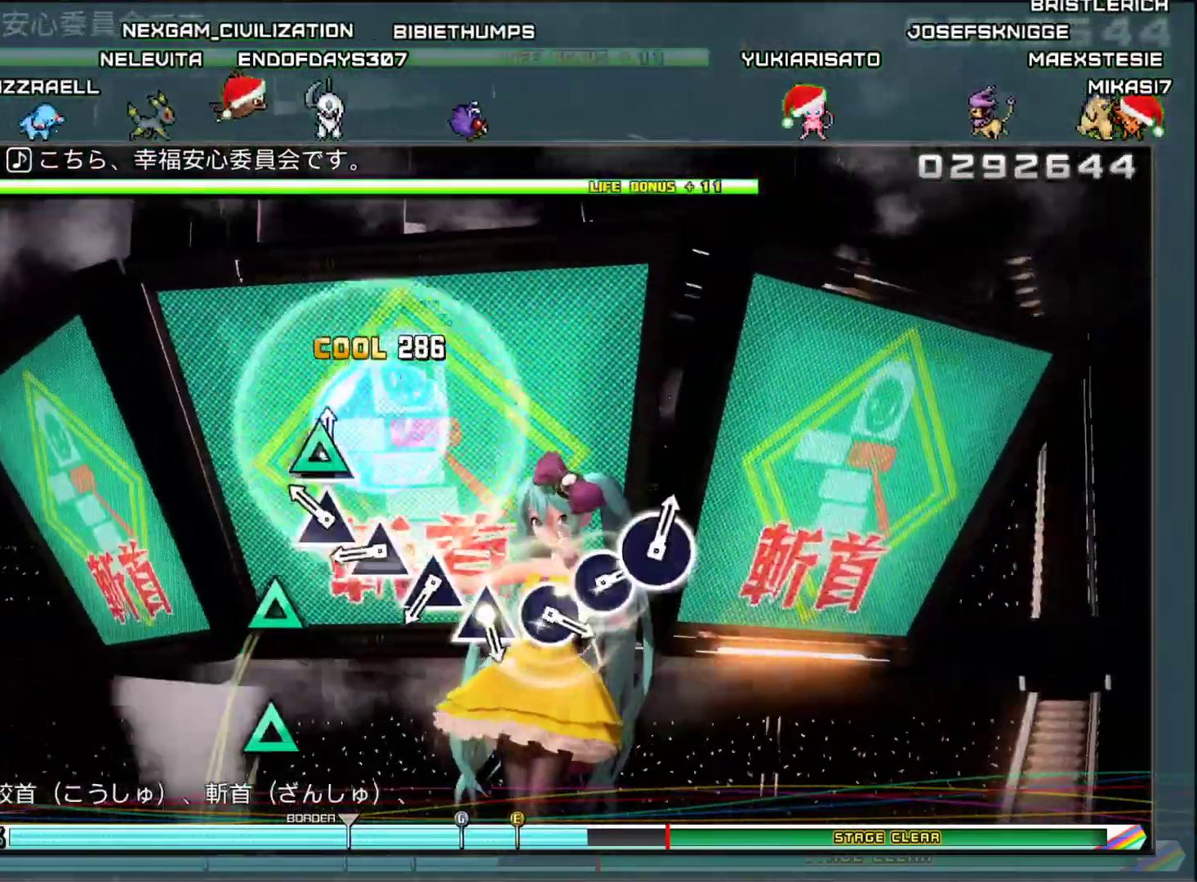
{"buttons": ["TRIANGLE"], "left_stick": "center", "right_stick": "center", "events": [[67, "TRIANGLE", "up"], [167, "TRIANGLE", "down"], [300, "TRIANGLE", "up"], [400, "TRIANGLE", "down"]]}
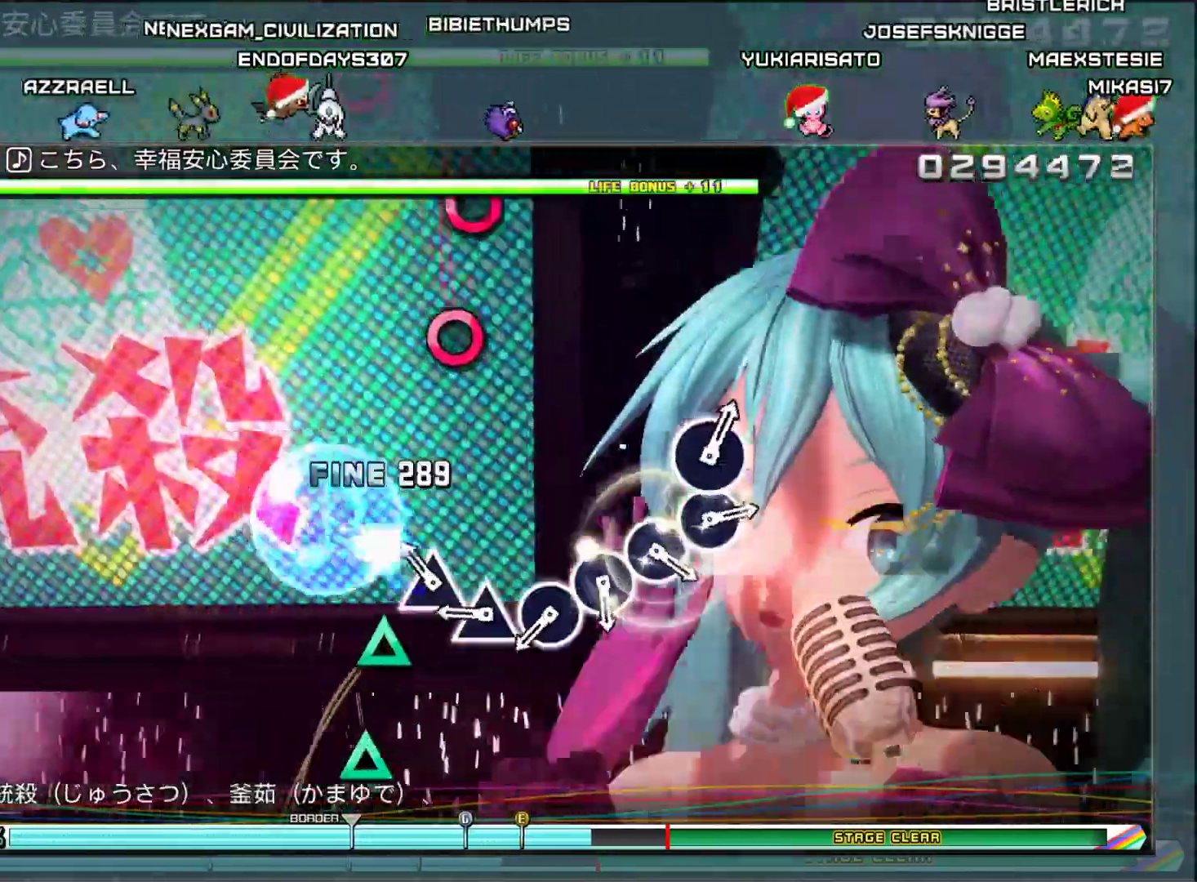
{"buttons": [], "left_stick": "center", "right_stick": "center", "events": [[50, "TRIANGLE", "up"], [150, "TRIANGLE", "down"], [283, "TRIANGLE", "up"], [350, "TRIANGLE", "down"], [450, "TRIANGLE", "up"]]}
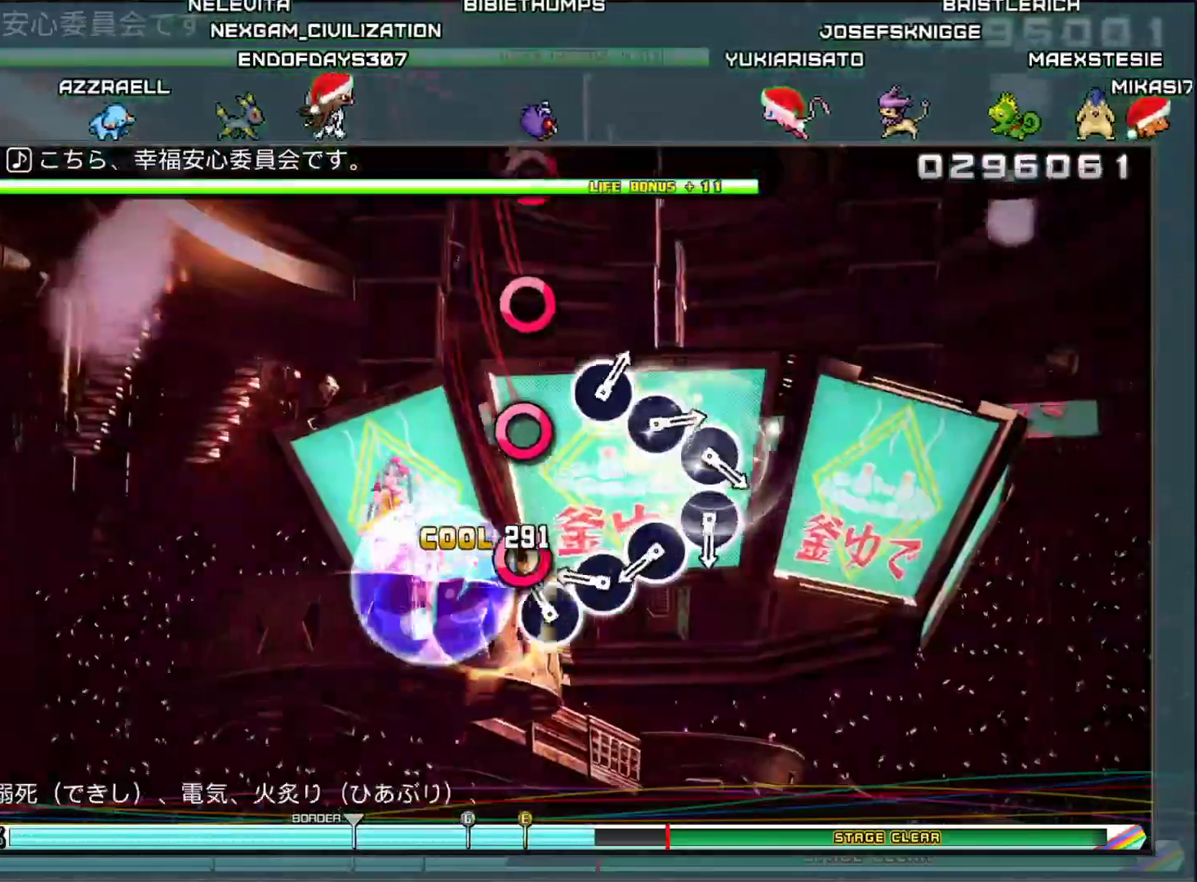
{"buttons": [], "left_stick": "center", "right_stick": "center", "events": [[67, "CIRCLE", "down"], [184, "CIRCLE", "up"], [284, "CIRCLE", "down"], [384, "CIRCLE", "up"]]}
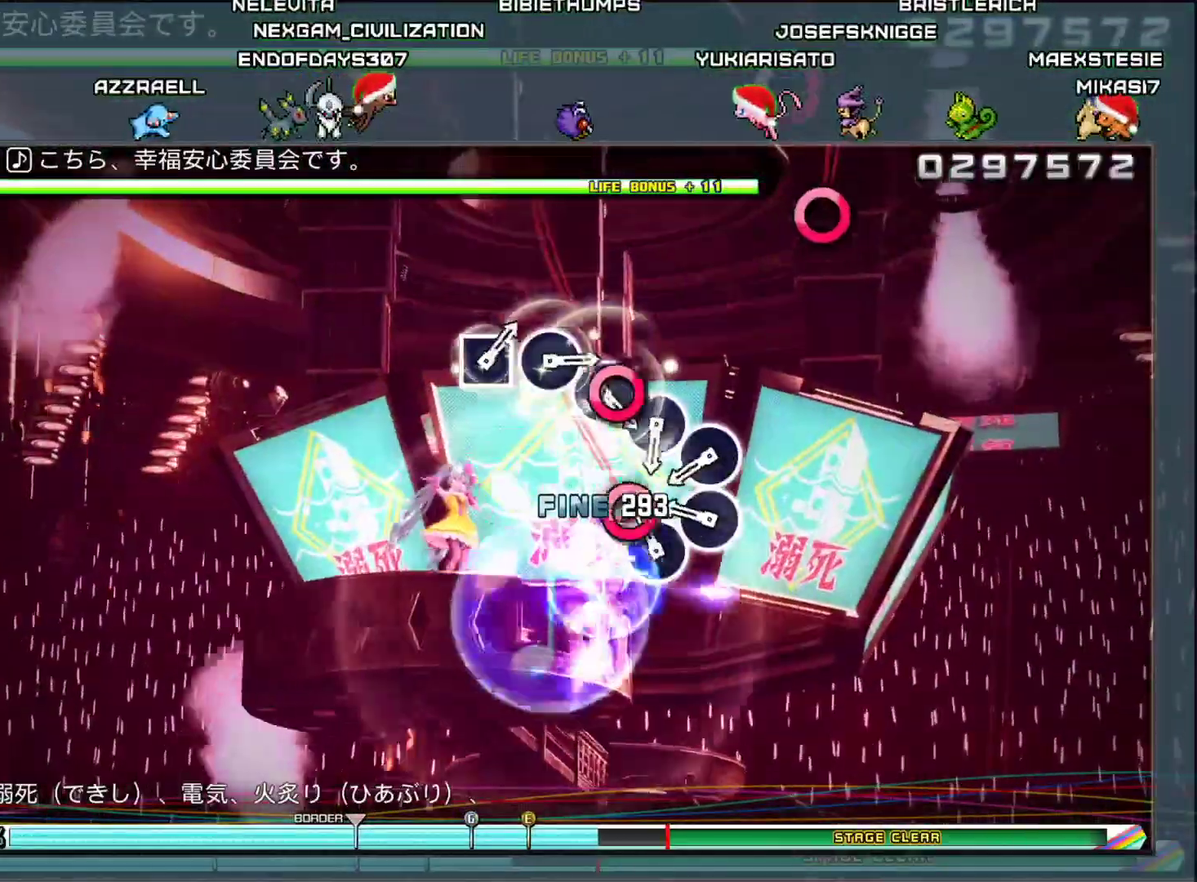
{"buttons": [], "left_stick": "center", "right_stick": "center", "events": [[16, "CIRCLE", "down"], [150, "CIRCLE", "up"], [266, "CIRCLE", "down"], [417, "CIRCLE", "up"]]}
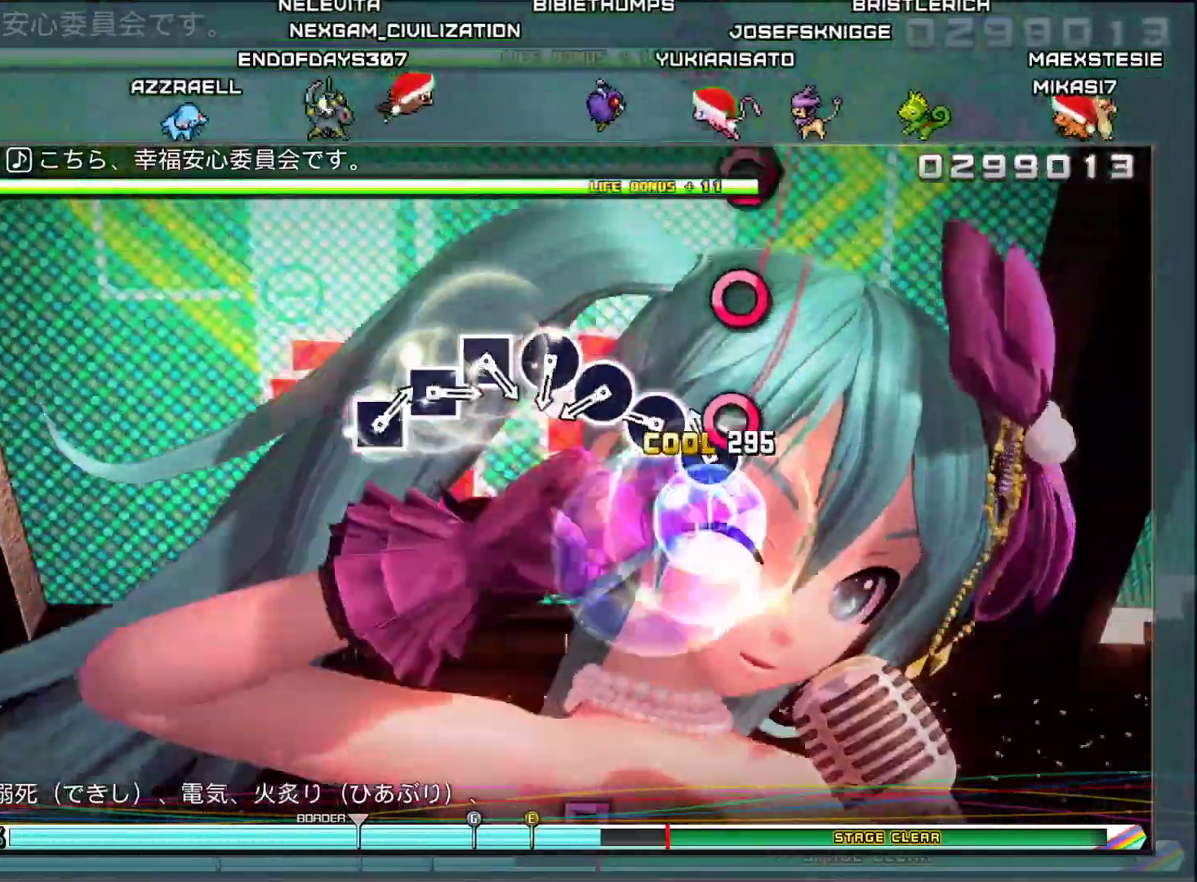
{"buttons": [], "left_stick": "center", "right_stick": "center", "events": [[33, "CIRCLE", "down"], [167, "CIRCLE", "up"], [267, "CIRCLE", "down"], [400, "CIRCLE", "up"]]}
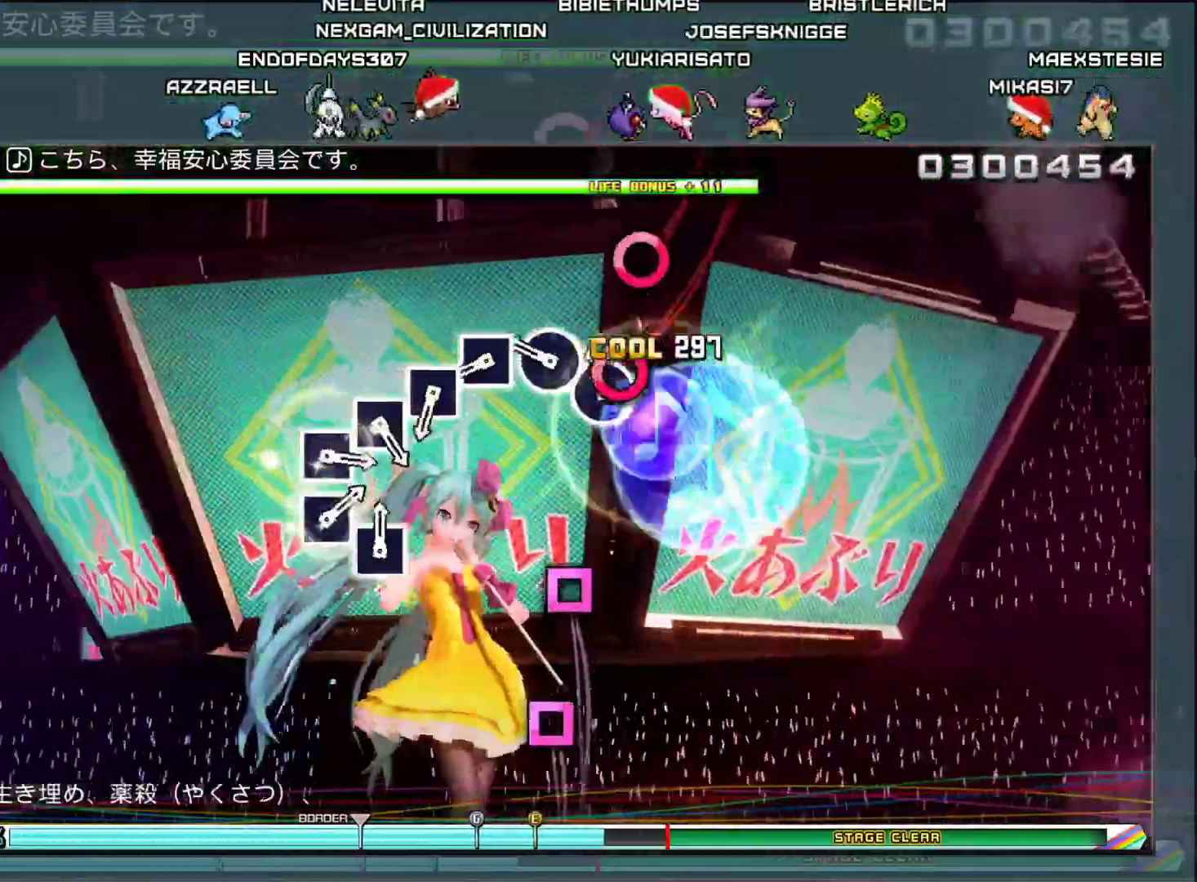
{"buttons": ["SQUARE"], "left_stick": "center", "right_stick": "center", "events": [[16, "CIRCLE", "down"], [150, "CIRCLE", "up"], [216, "CIRCLE", "down"], [333, "CIRCLE", "up"], [450, "SQUARE", "down"]]}